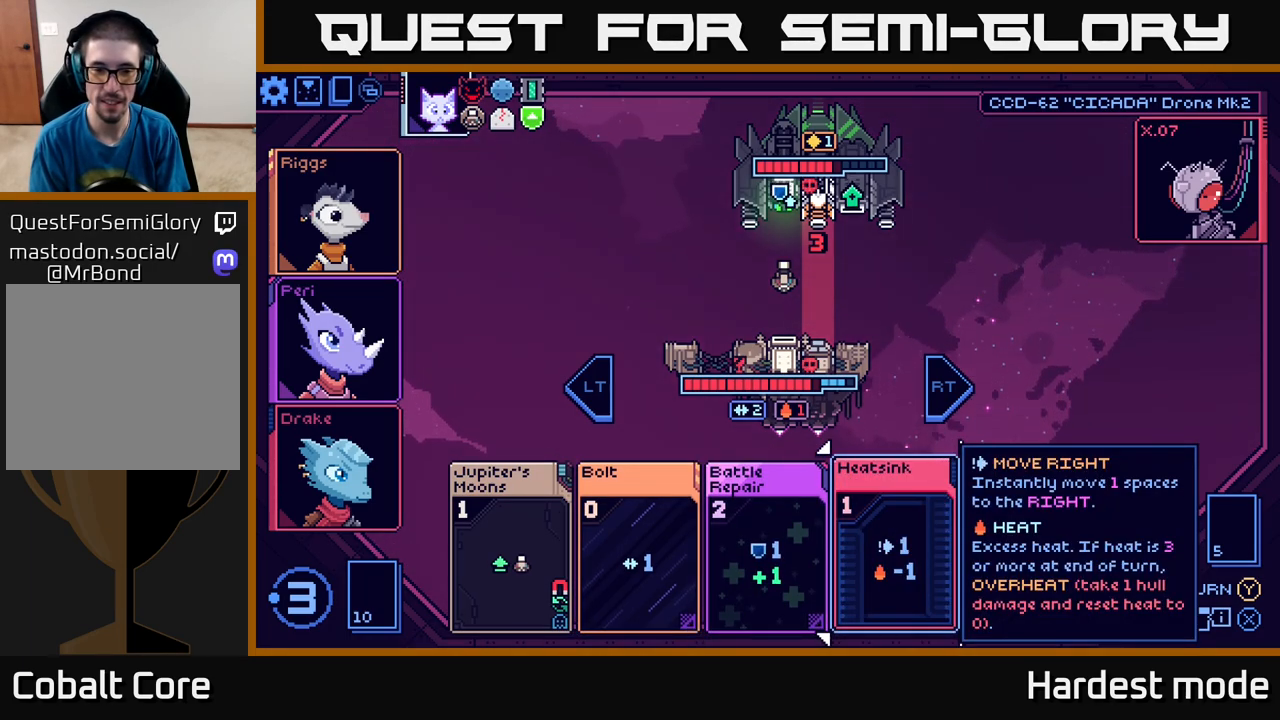
Gameplay with a controller (Xbox layout); each line is a JSON object with the inputs held at the frame after it. "events" lists button and stick changes between this image and that frame as [ms after this image, input, new state], when the widget could be followed in between.
{"buttons": [], "left_stick": "center", "right_stick": "center", "events": [[117, "left_stick", "left"], [300, "left_stick", "center"]]}
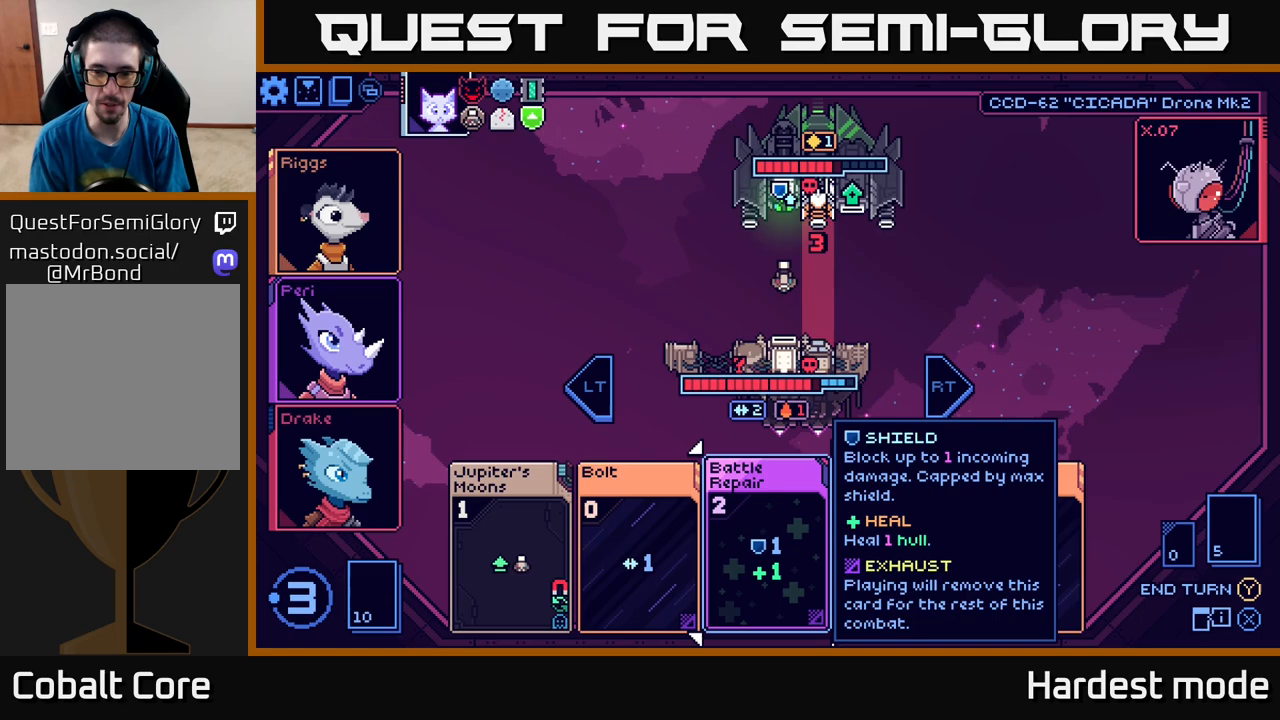
{"buttons": [], "left_stick": "left", "right_stick": "center", "events": [[167, "left_stick", "right"], [383, "left_stick", "left"]]}
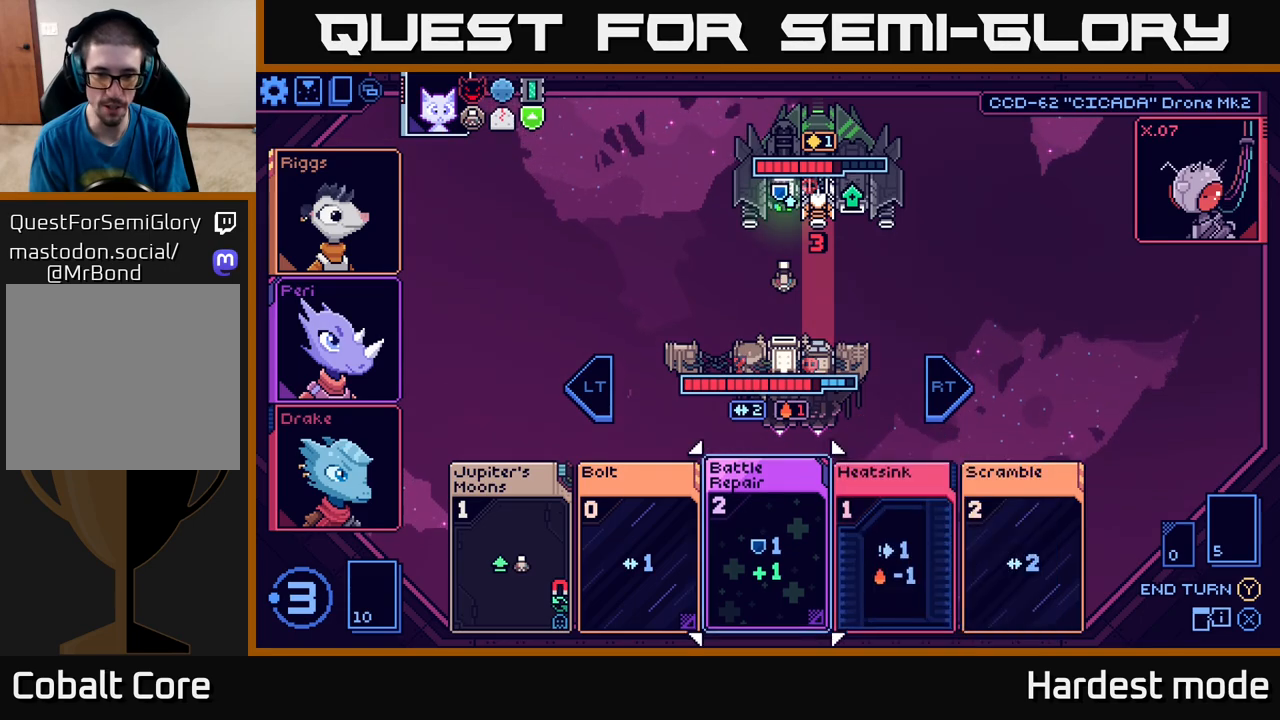
{"buttons": [], "left_stick": "center", "right_stick": "center", "events": [[33, "left_stick", "center"], [133, "left_stick", "left"], [283, "left_stick", "center"], [367, "A", "down"], [433, "A", "up"]]}
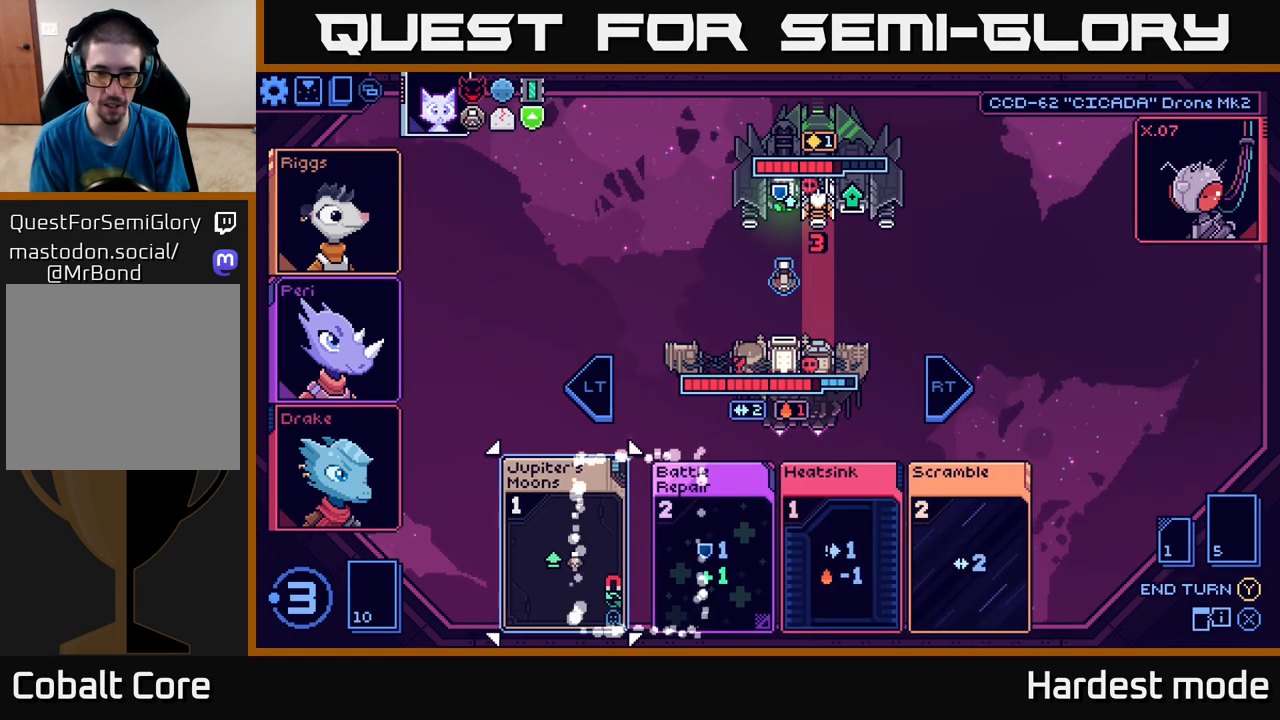
{"buttons": [], "left_stick": "right", "right_stick": "center", "events": [[450, "left_stick", "right"]]}
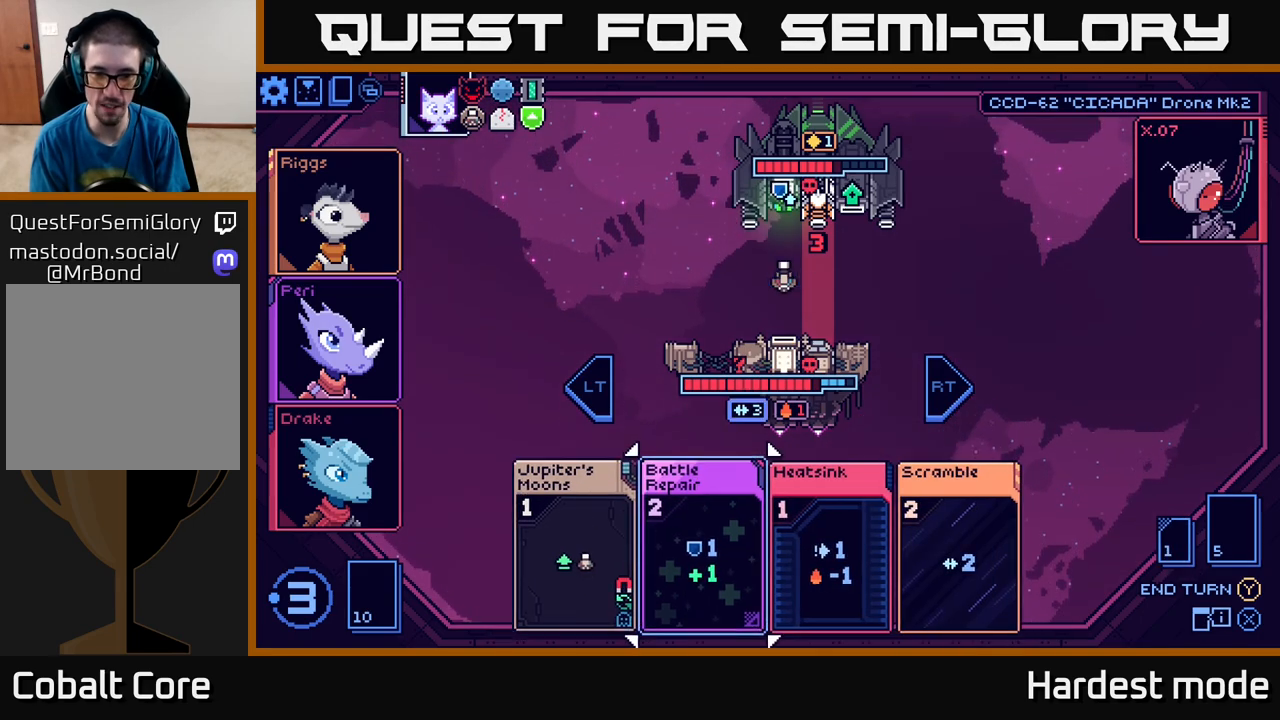
{"buttons": [], "left_stick": "center", "right_stick": "center", "events": [[117, "left_stick", "center"], [317, "left_stick", "right"], [483, "left_stick", "center"]]}
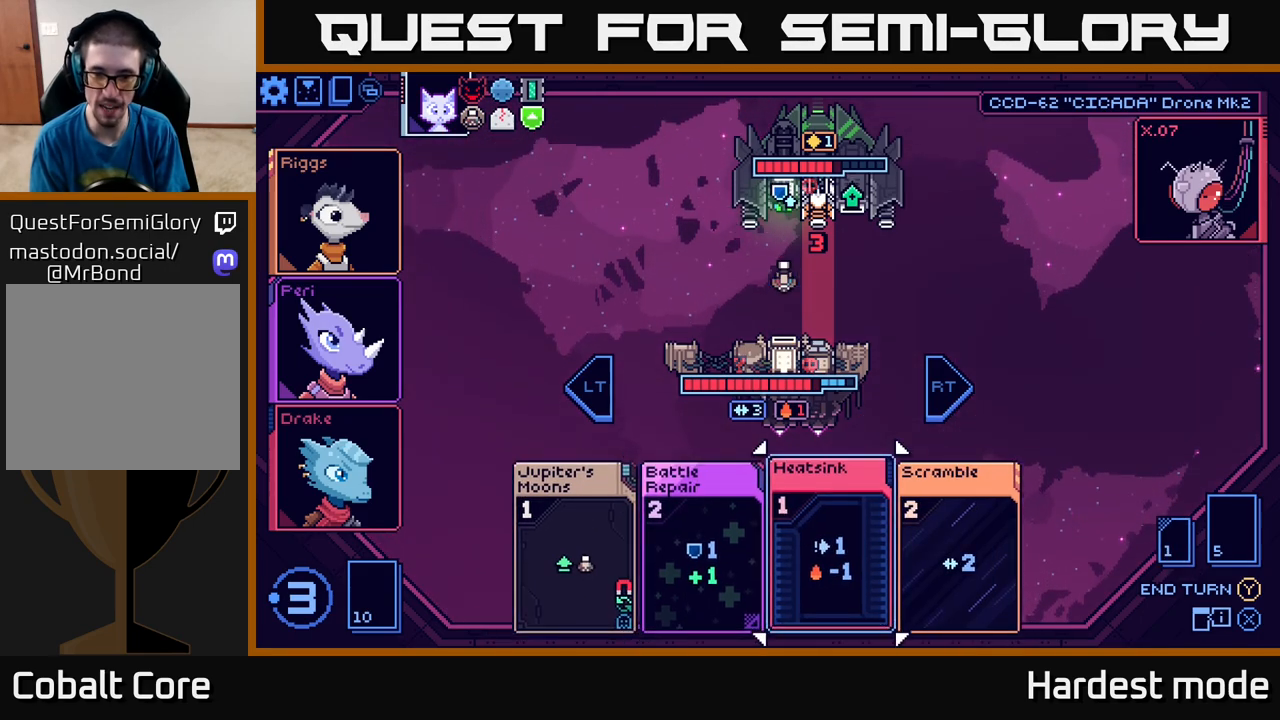
{"buttons": [], "left_stick": "center", "right_stick": "center", "events": []}
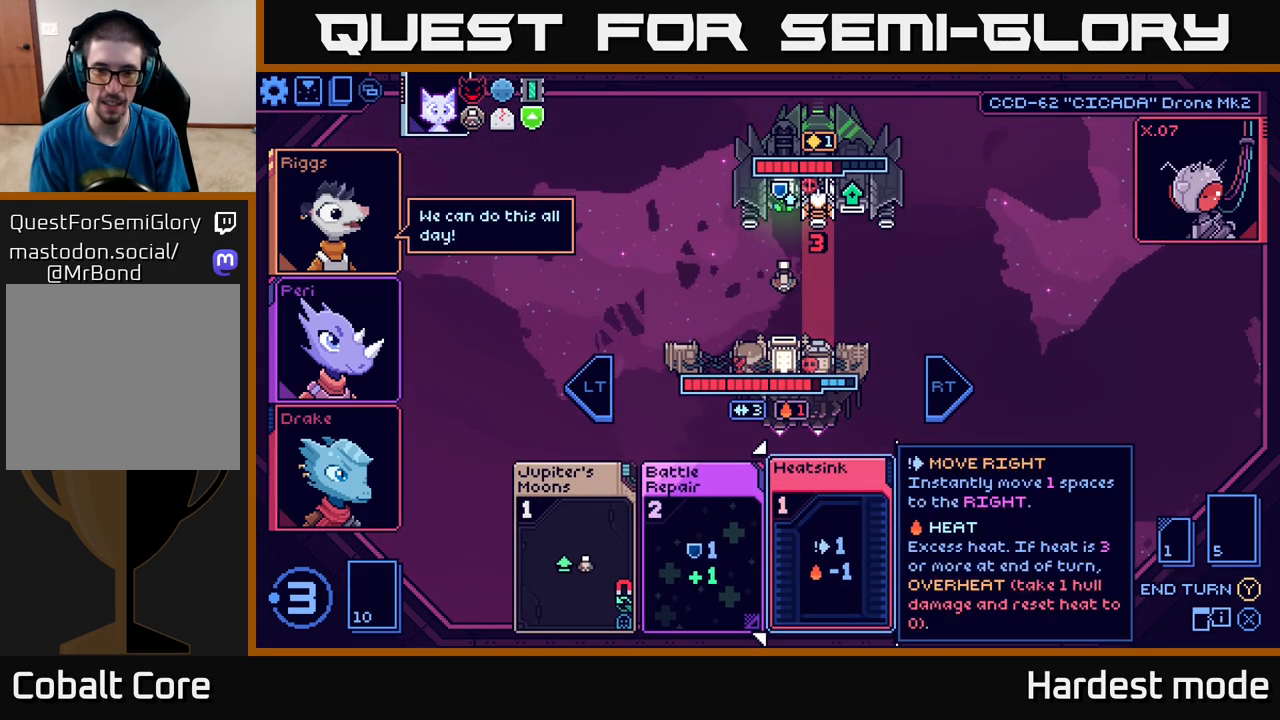
{"buttons": [], "left_stick": "center", "right_stick": "center", "events": []}
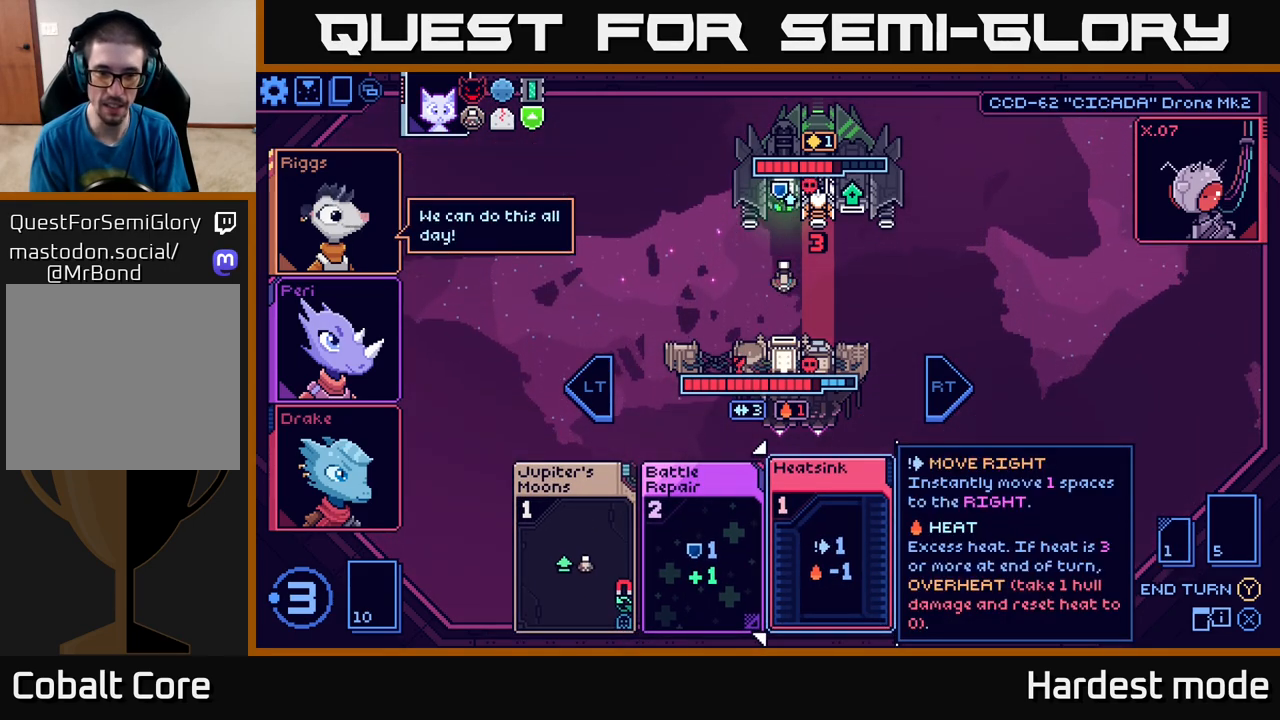
{"buttons": [], "left_stick": "center", "right_stick": "center", "events": [[83, "A", "down"], [167, "A", "up"]]}
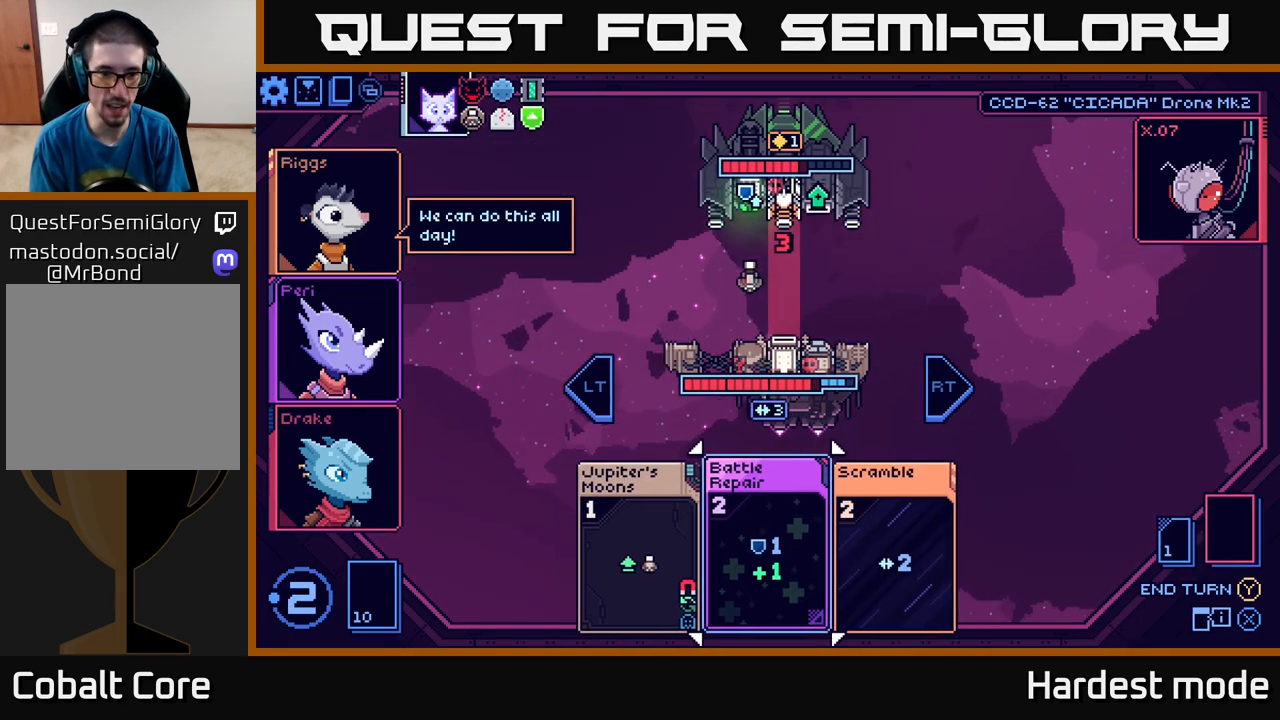
{"buttons": [], "left_stick": "center", "right_stick": "center", "events": [[17, "left_stick", "left"], [183, "left_stick", "center"]]}
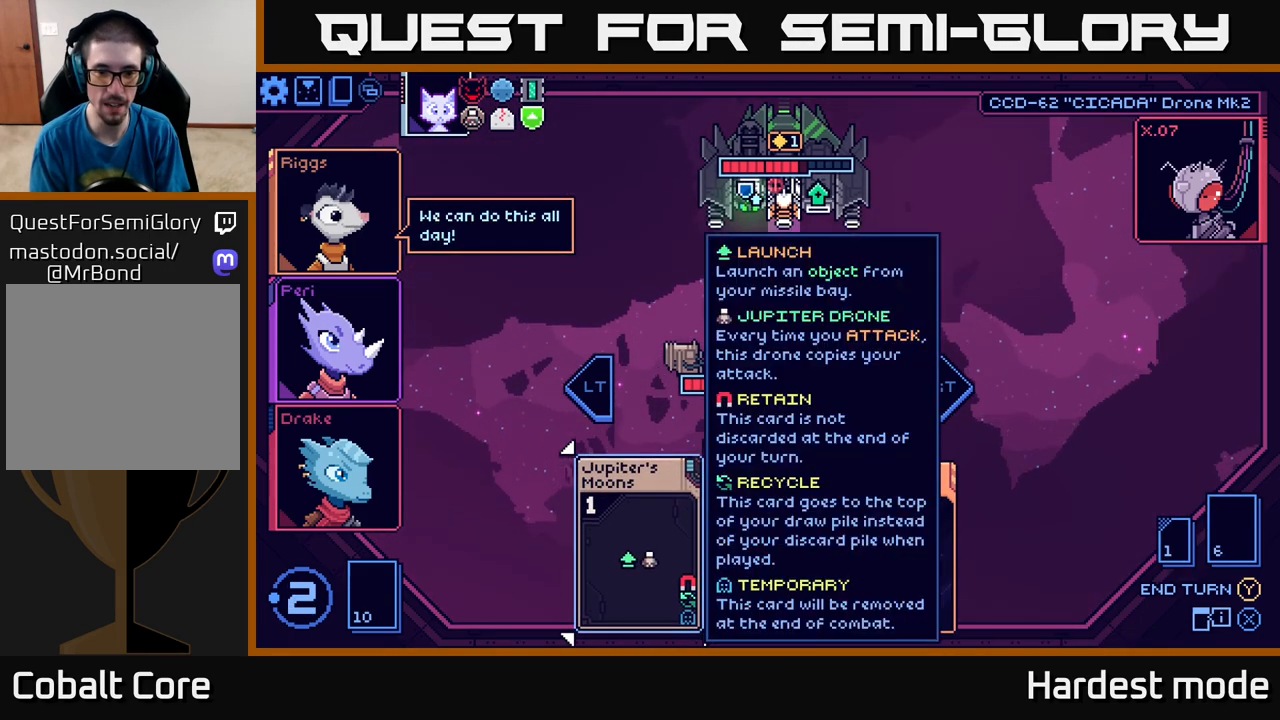
{"buttons": [], "left_stick": "center", "right_stick": "center", "events": [[33, "A", "down"], [150, "A", "up"]]}
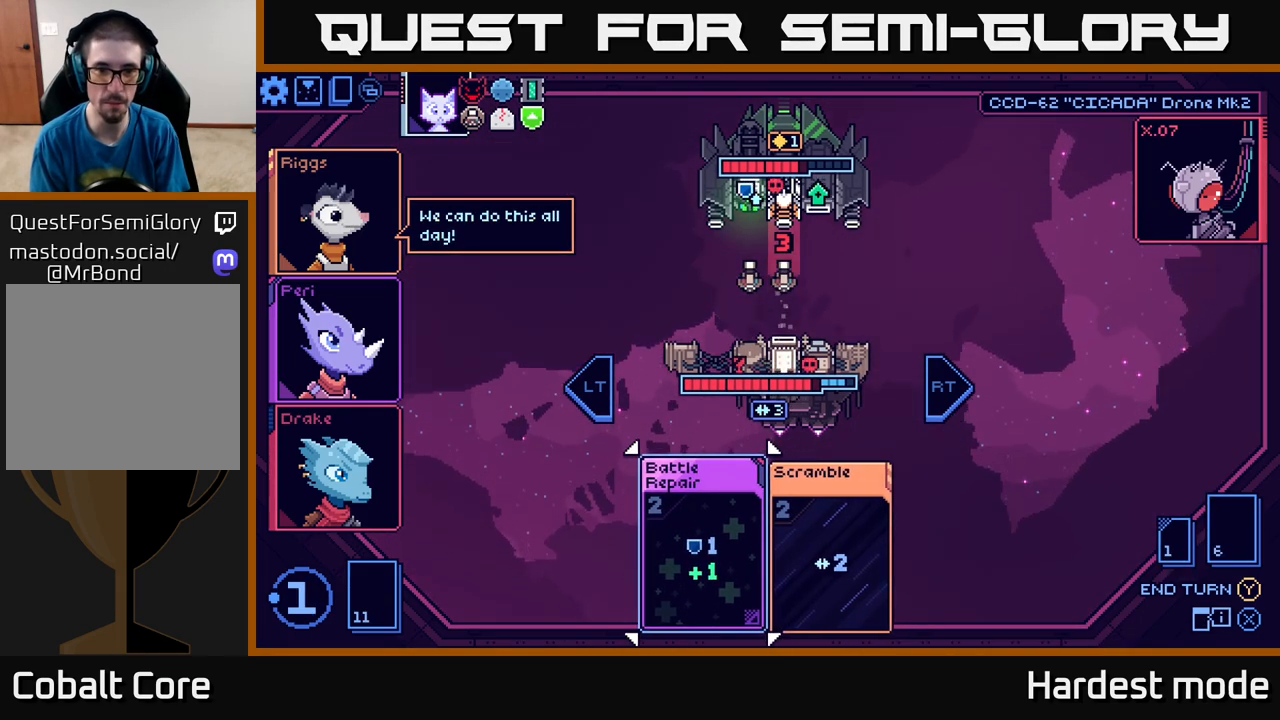
{"buttons": [], "left_stick": "center", "right_stick": "center", "events": []}
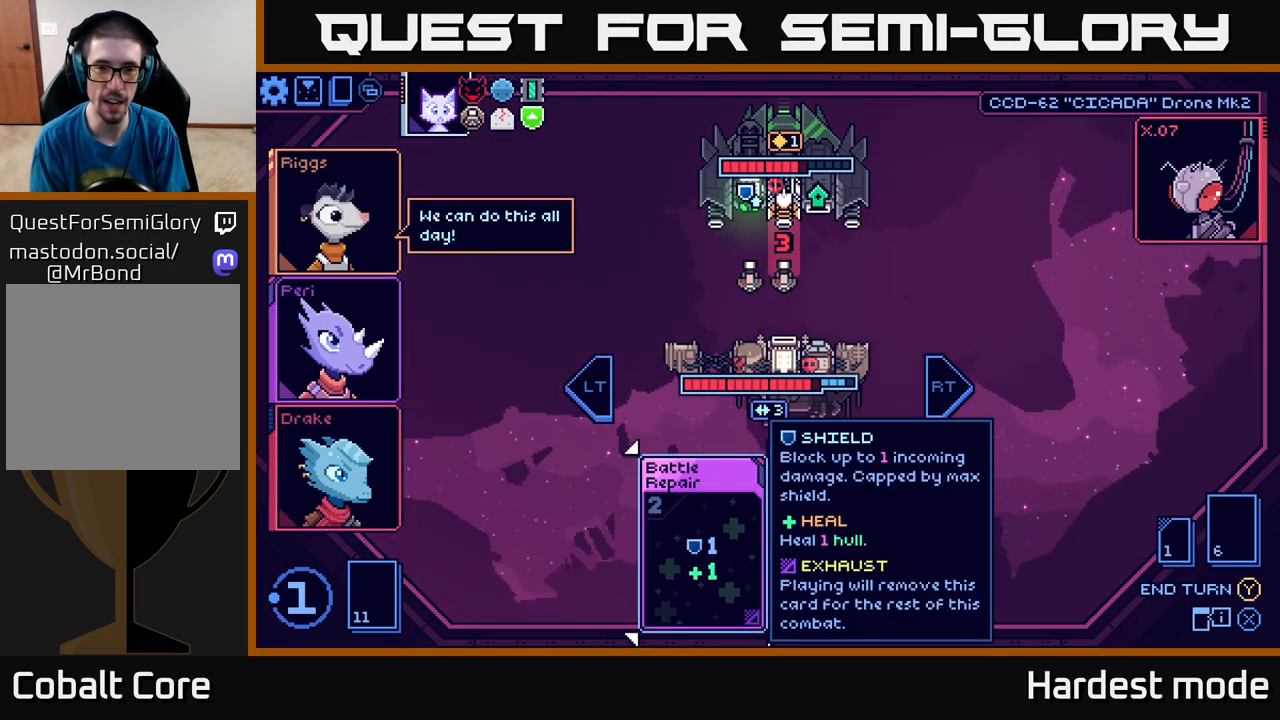
{"buttons": [], "left_stick": "center", "right_stick": "center", "events": [[283, "Y", "down"], [333, "Y", "up"]]}
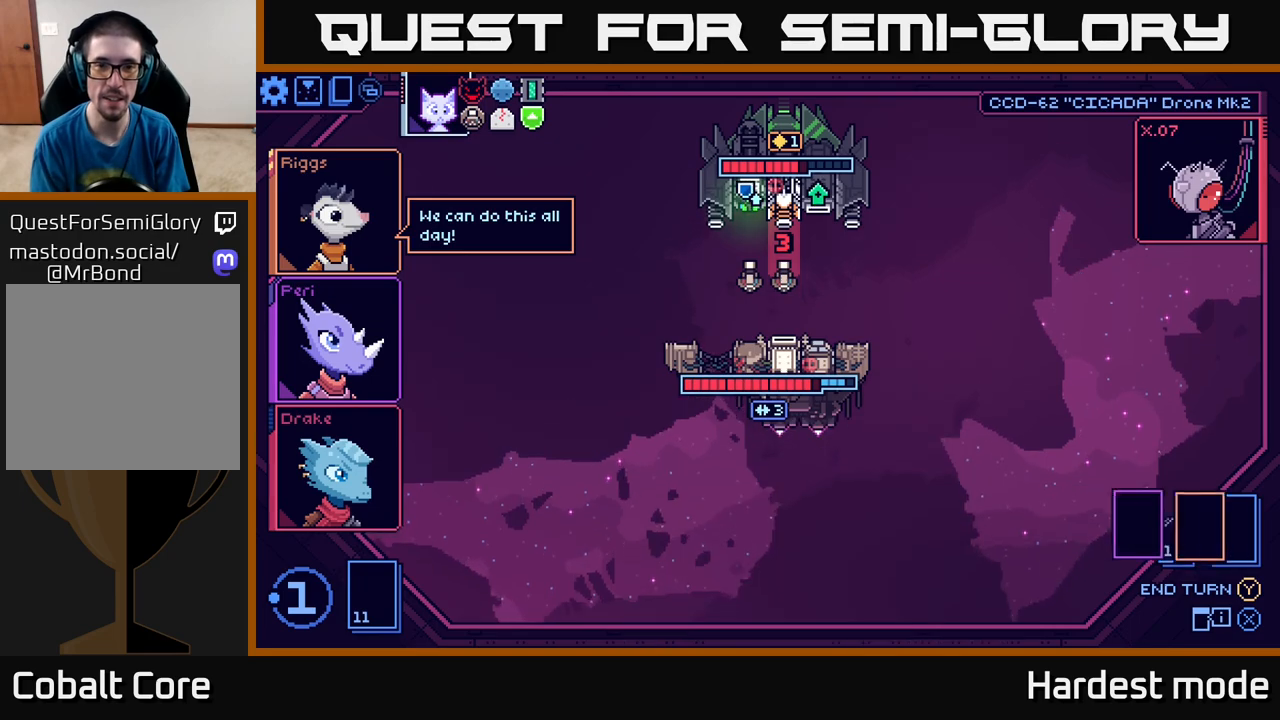
{"buttons": [], "left_stick": "center", "right_stick": "center", "events": []}
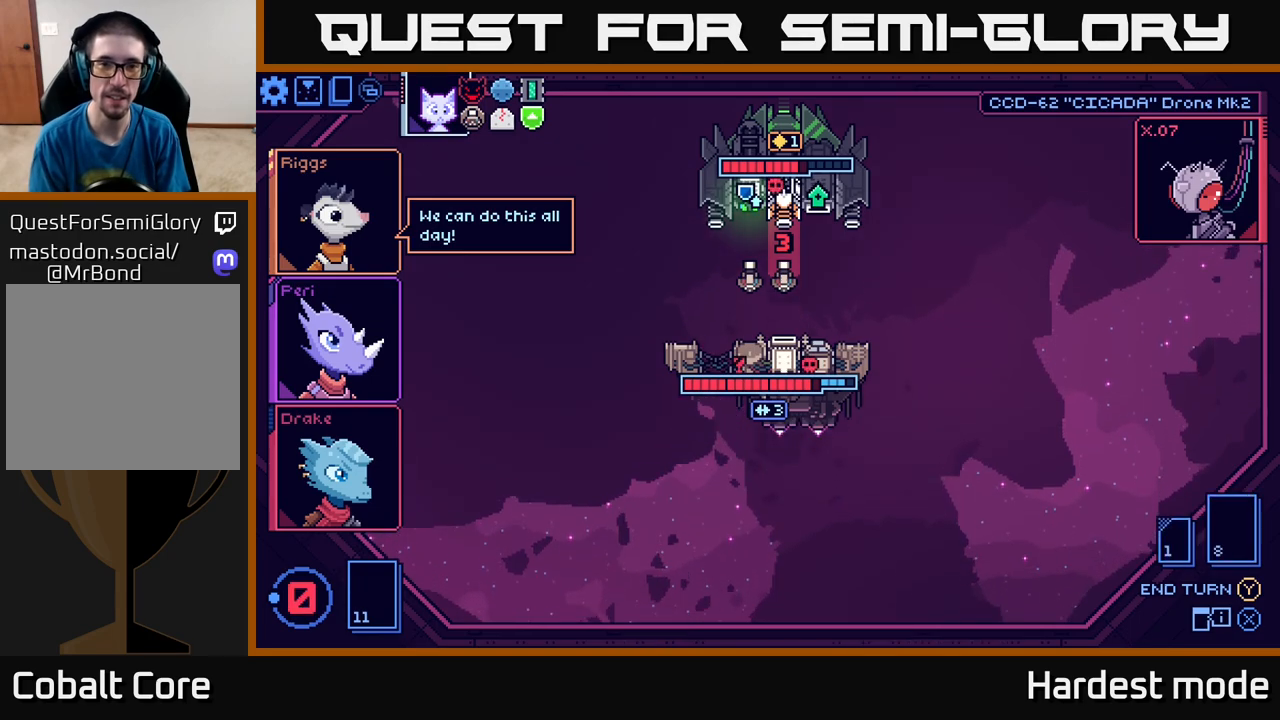
{"buttons": [], "left_stick": "center", "right_stick": "center", "events": []}
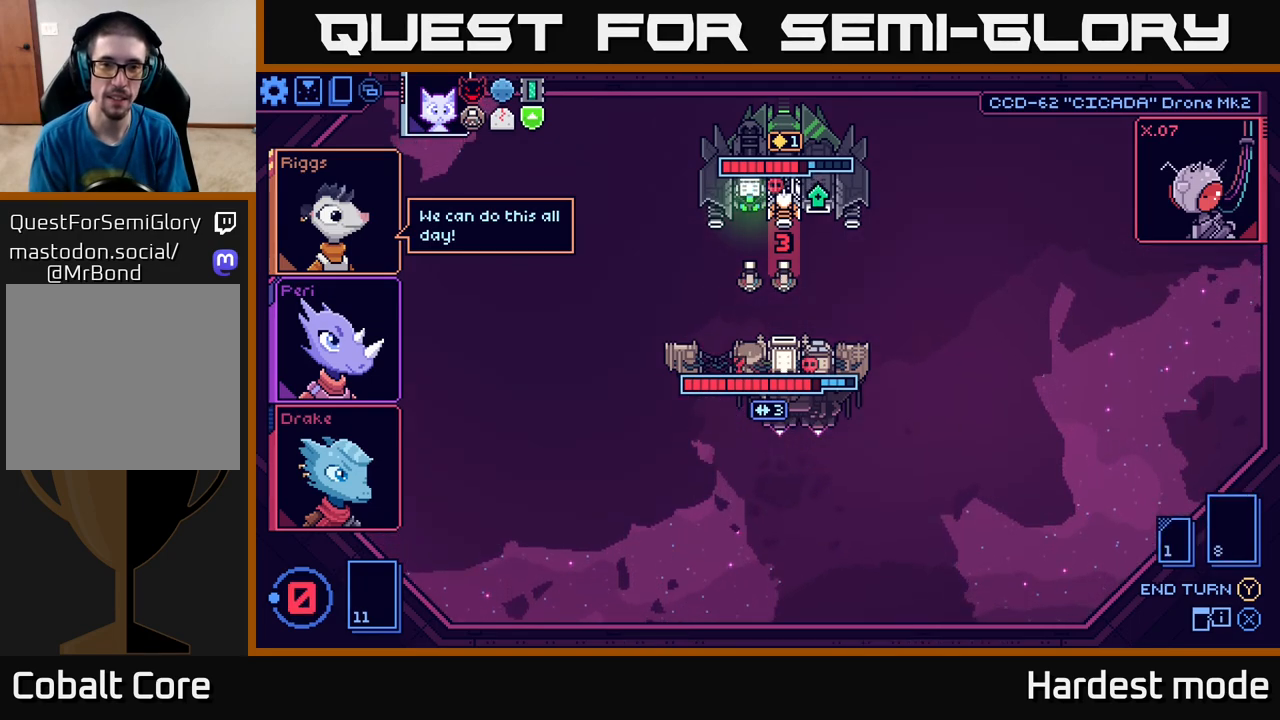
{"buttons": [], "left_stick": "center", "right_stick": "center", "events": []}
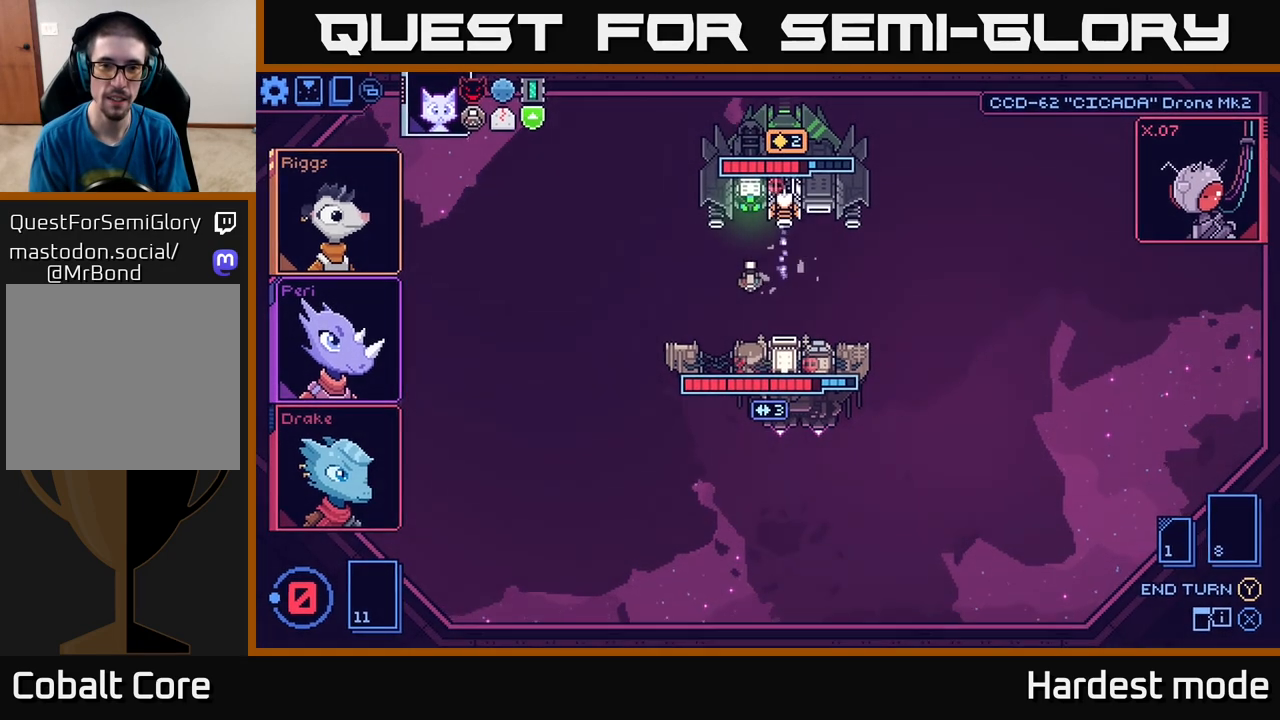
{"buttons": [], "left_stick": "center", "right_stick": "center", "events": []}
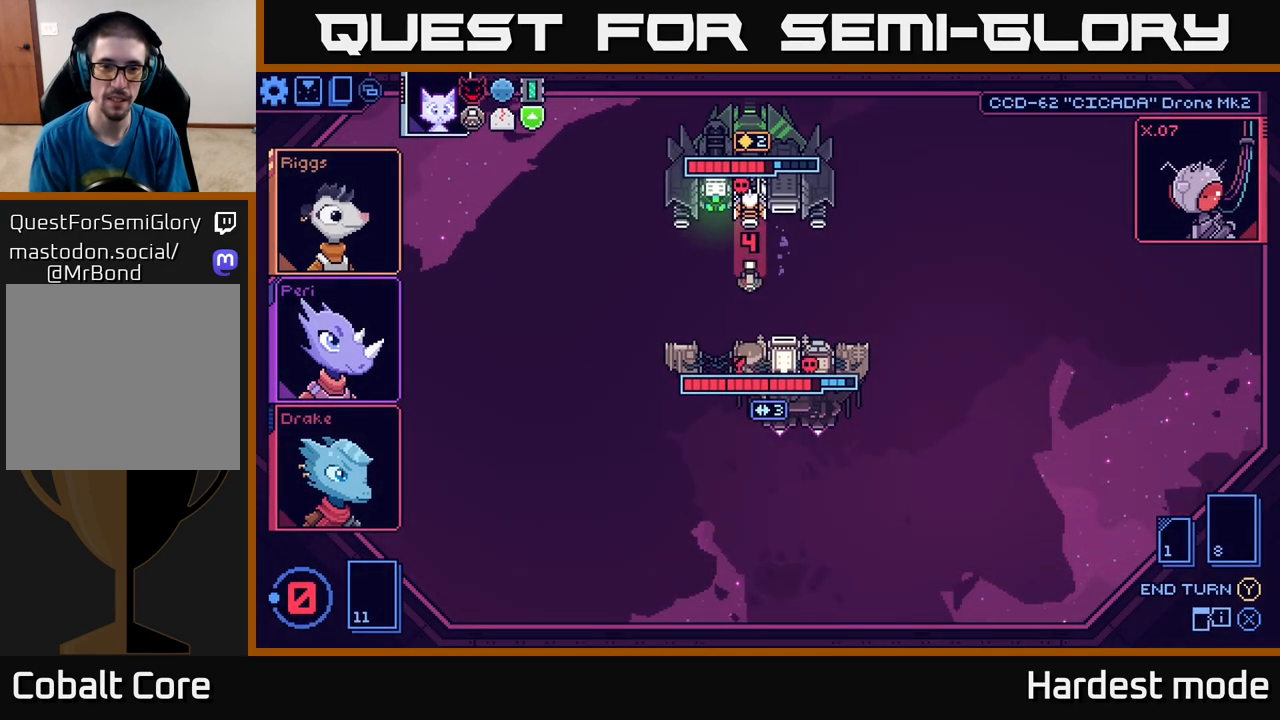
{"buttons": [], "left_stick": "center", "right_stick": "center", "events": []}
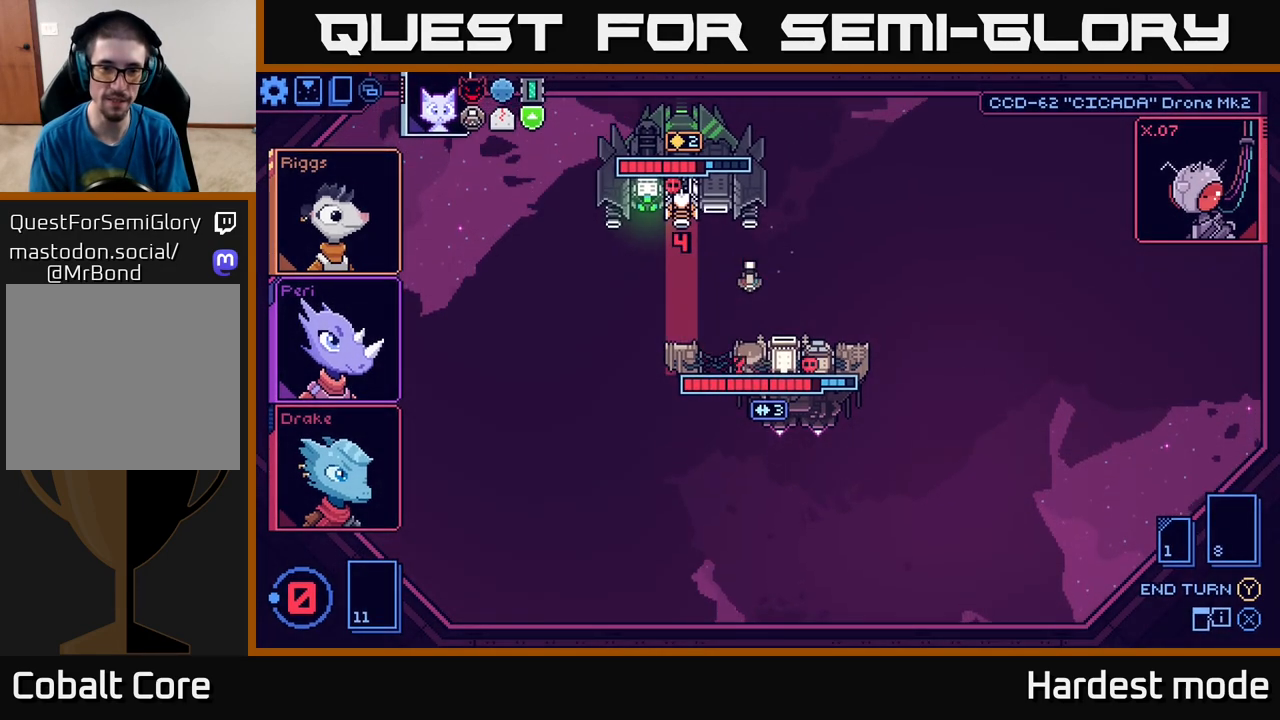
{"buttons": [], "left_stick": "center", "right_stick": "center", "events": []}
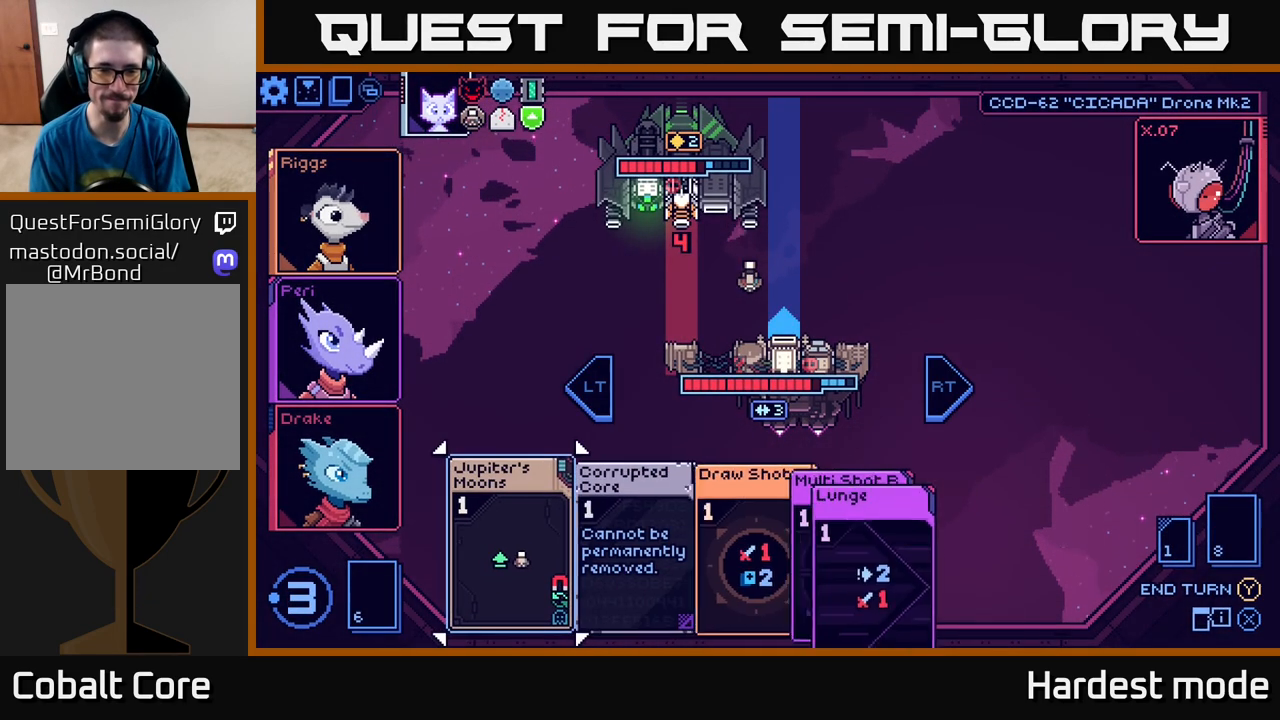
{"buttons": [], "left_stick": "center", "right_stick": "center", "events": []}
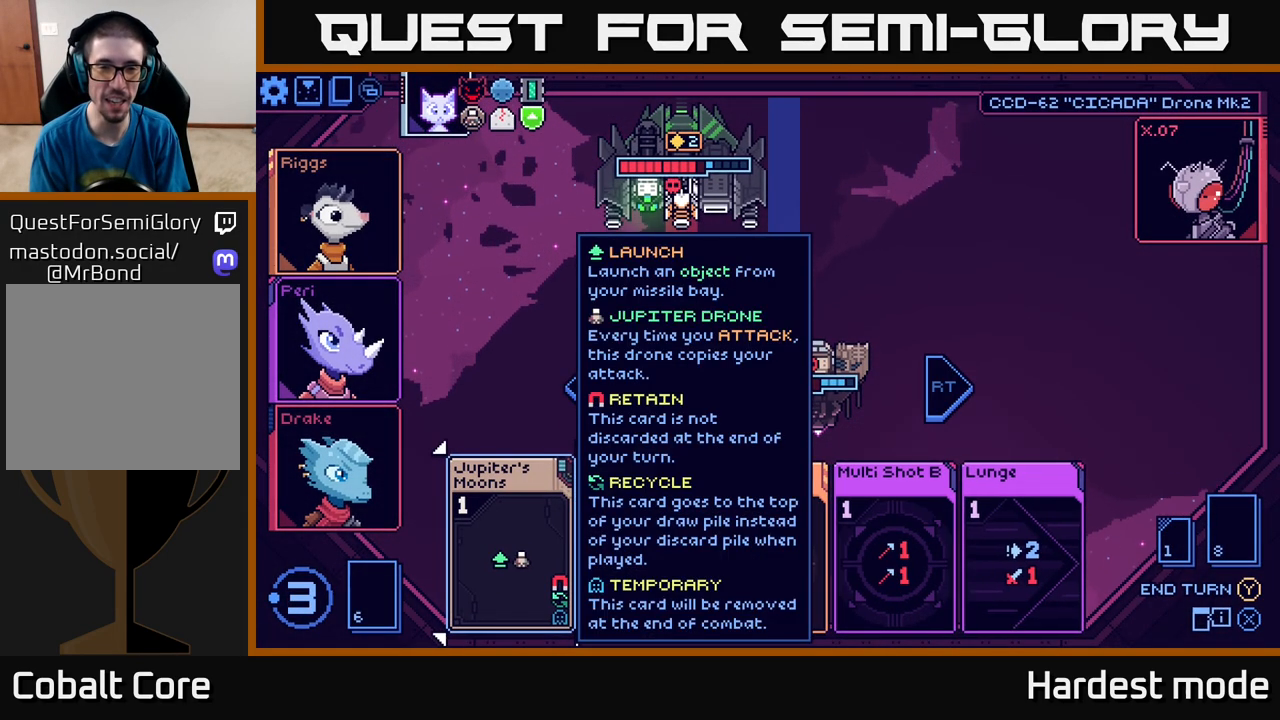
{"buttons": [], "left_stick": "center", "right_stick": "center", "events": []}
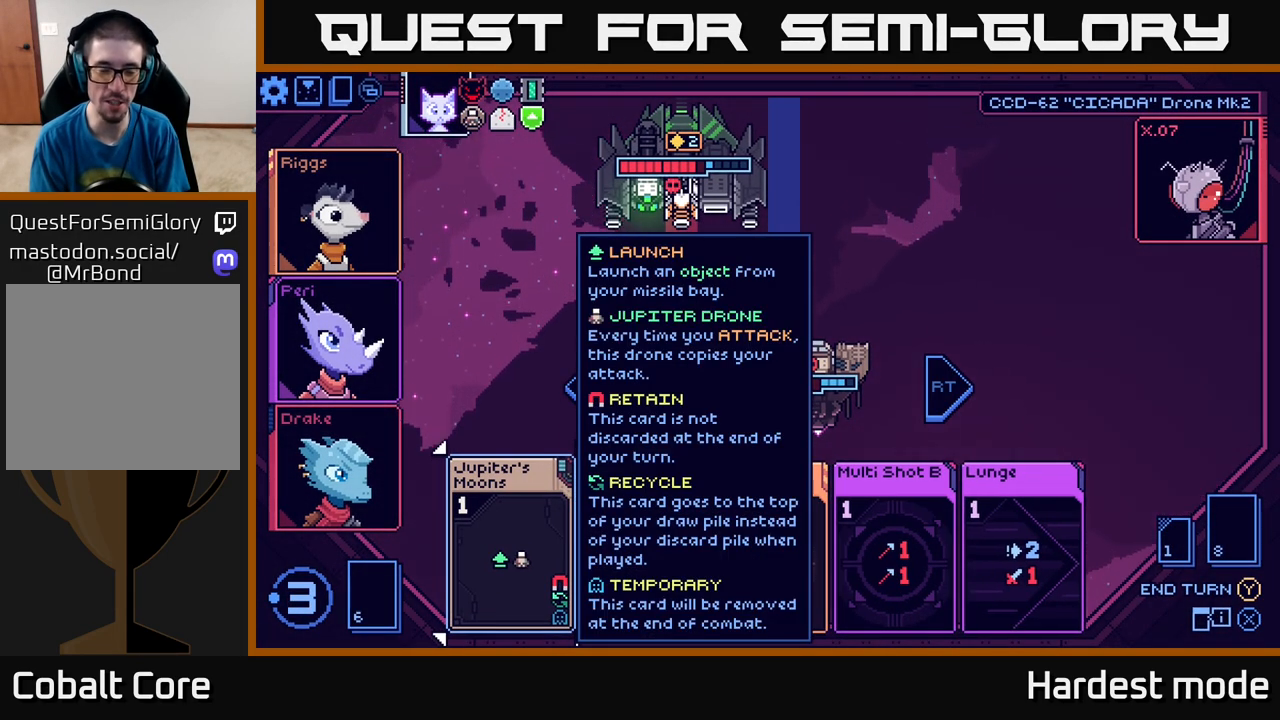
{"buttons": [], "left_stick": "center", "right_stick": "center", "events": []}
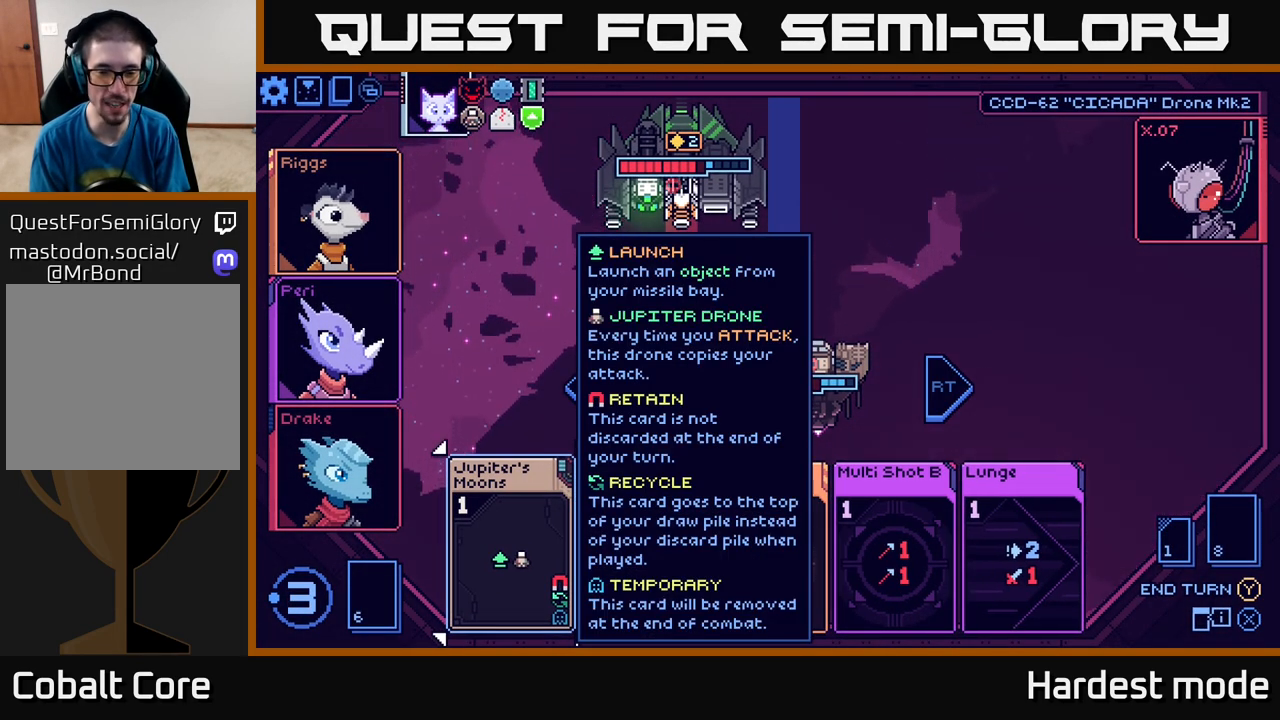
{"buttons": [], "left_stick": "center", "right_stick": "center", "events": [[67, "left_stick", "right"], [217, "left_stick", "center"]]}
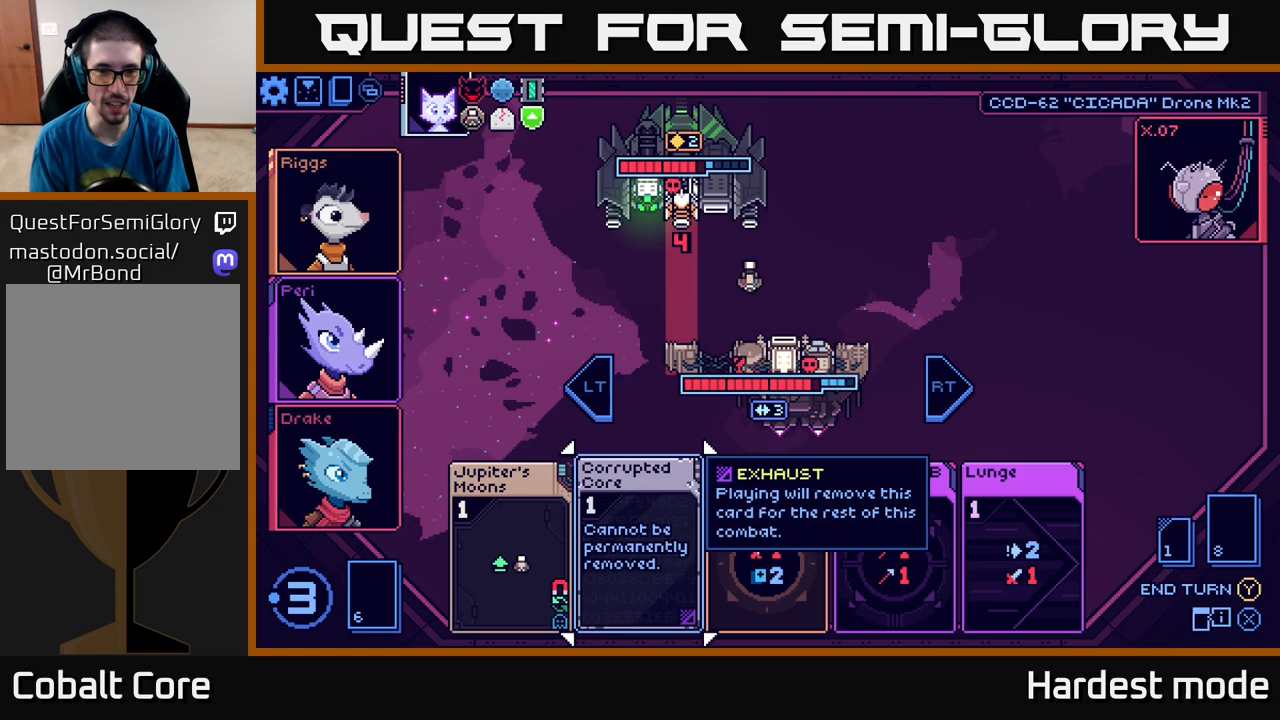
{"buttons": [], "left_stick": "center", "right_stick": "center", "events": []}
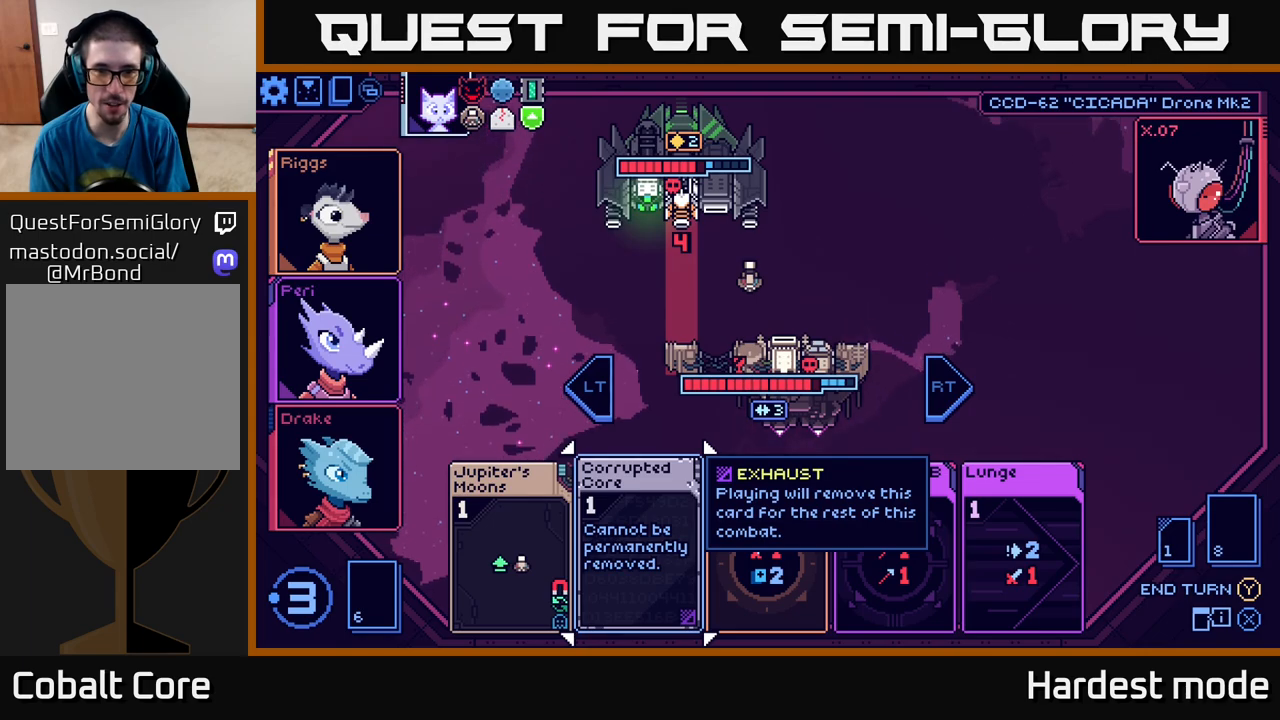
{"buttons": [], "left_stick": "center", "right_stick": "center", "events": []}
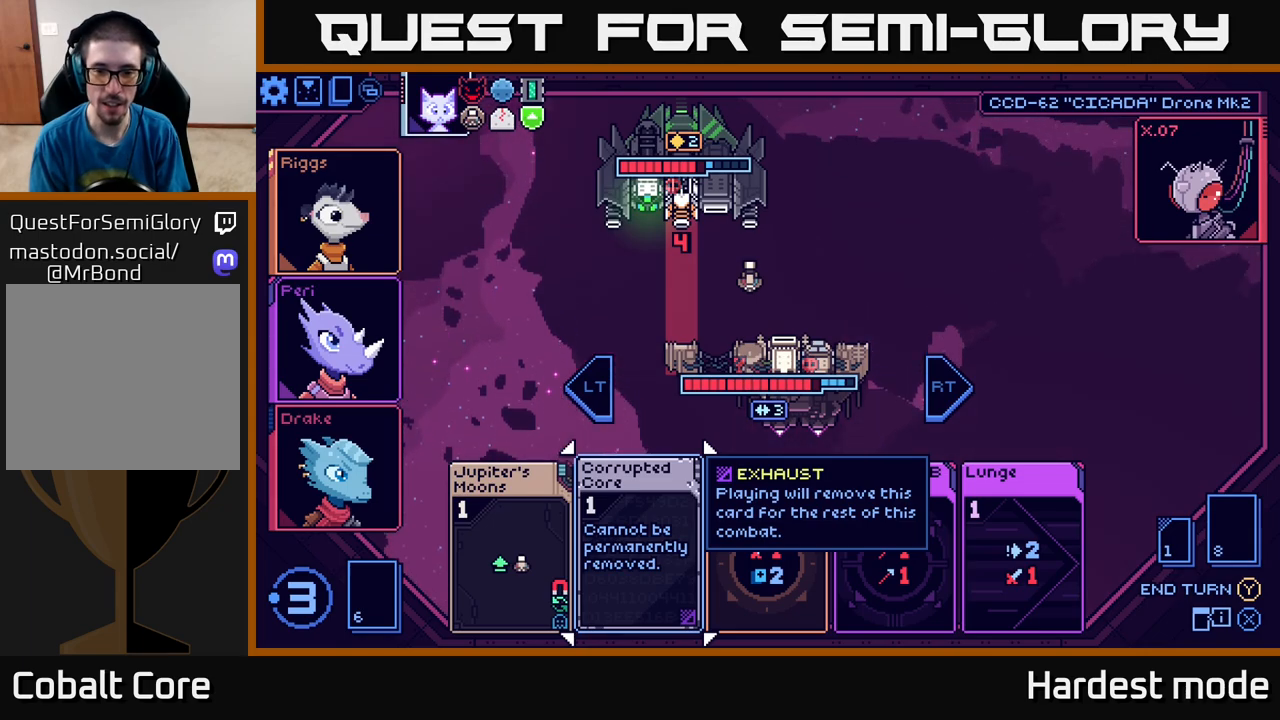
{"buttons": [], "left_stick": "right", "right_stick": "center", "events": [[400, "left_stick", "right"]]}
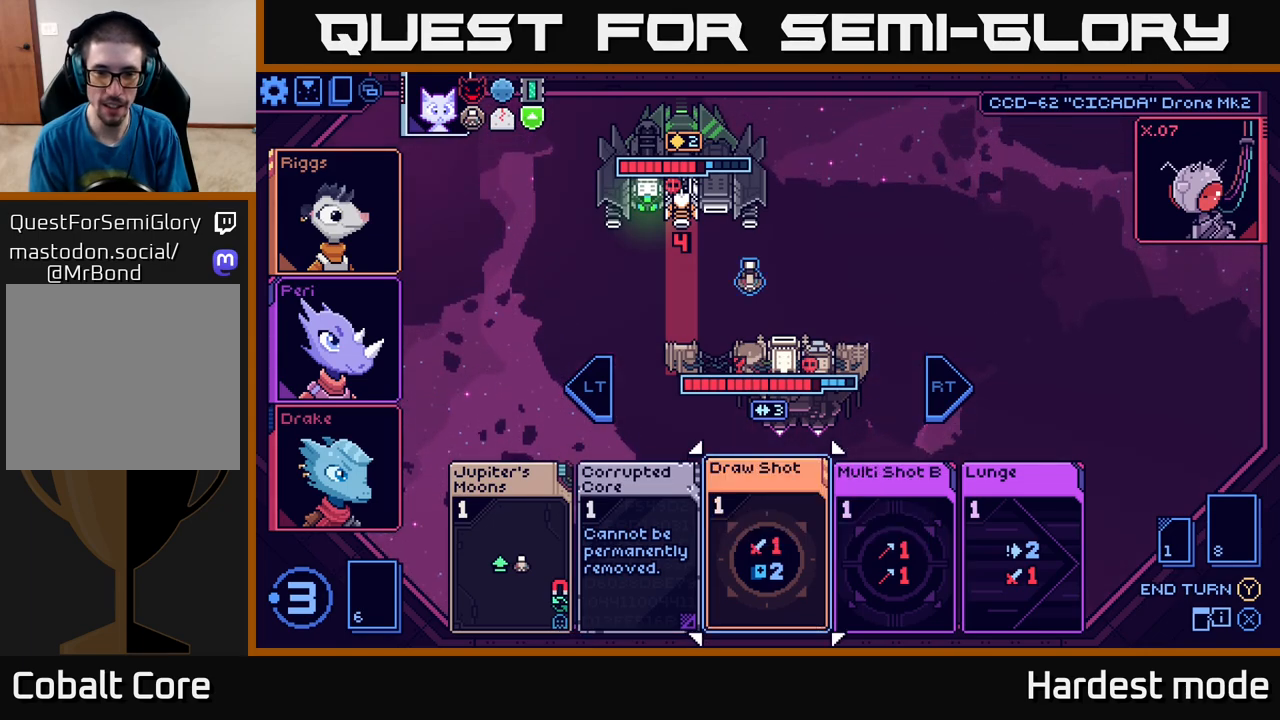
{"buttons": [], "left_stick": "center", "right_stick": "center", "events": [[33, "left_stick", "center"]]}
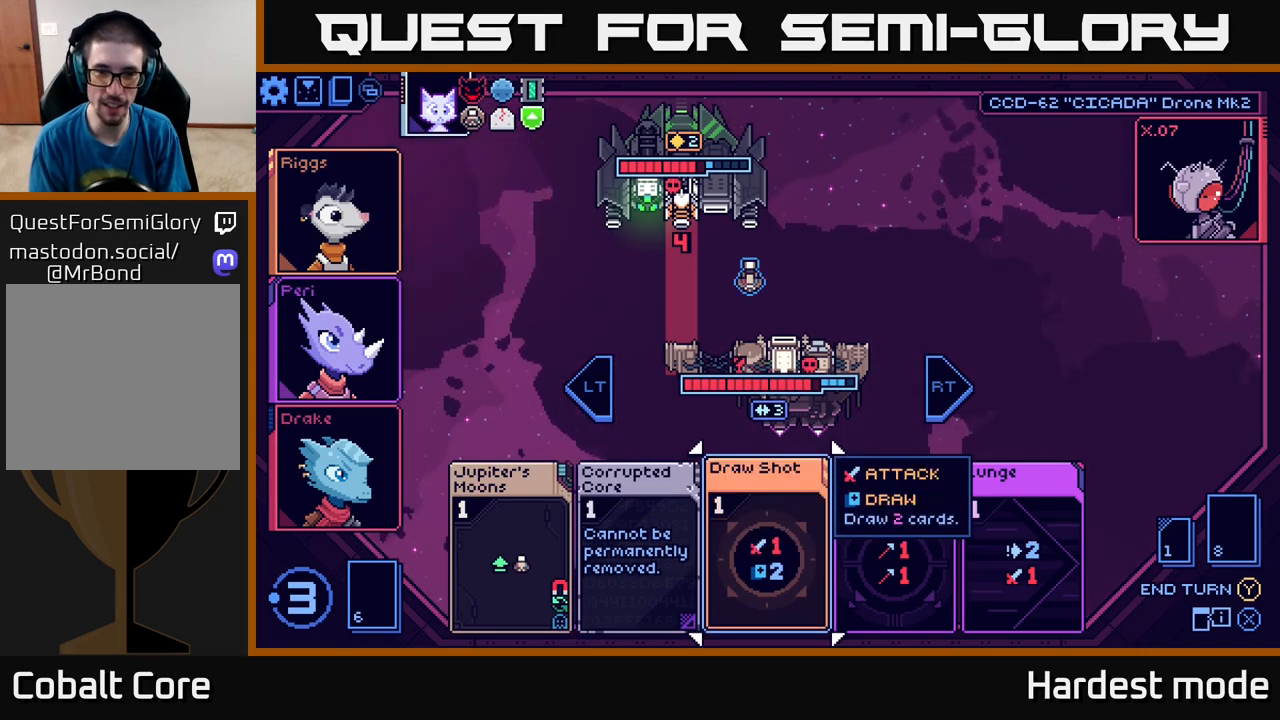
{"buttons": [], "left_stick": "center", "right_stick": "center", "events": []}
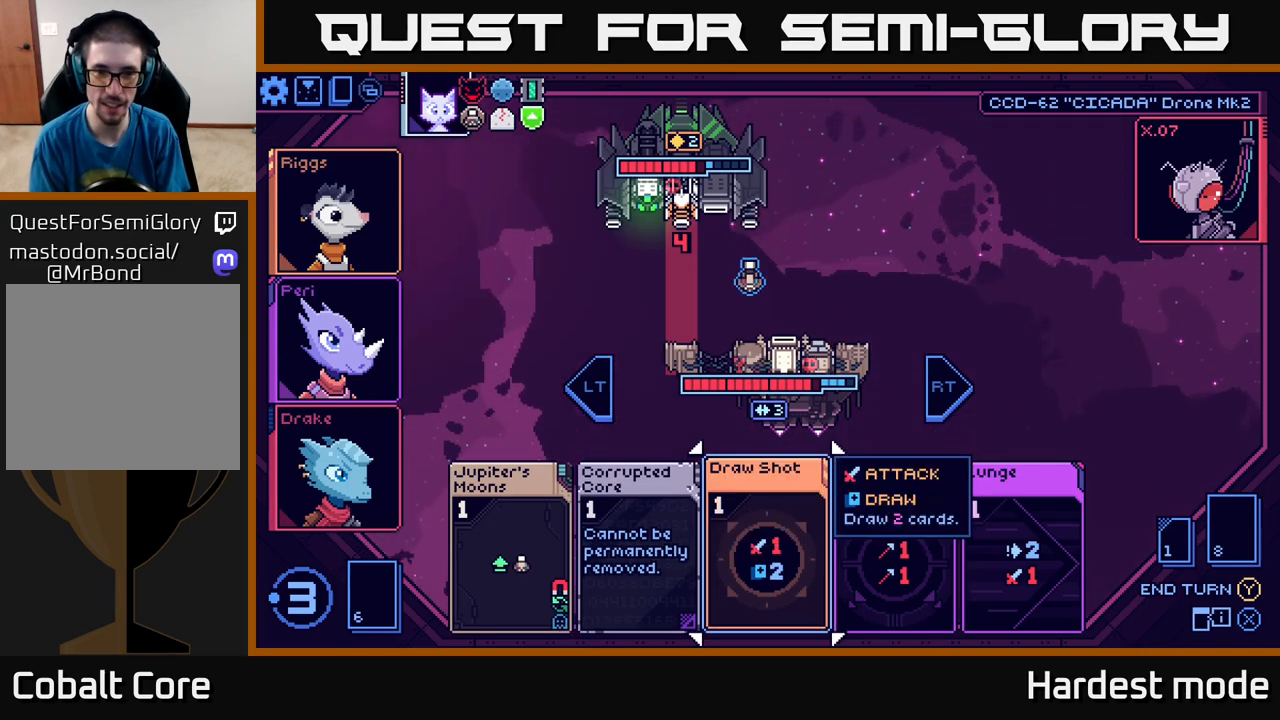
{"buttons": [], "left_stick": "center", "right_stick": "center", "events": []}
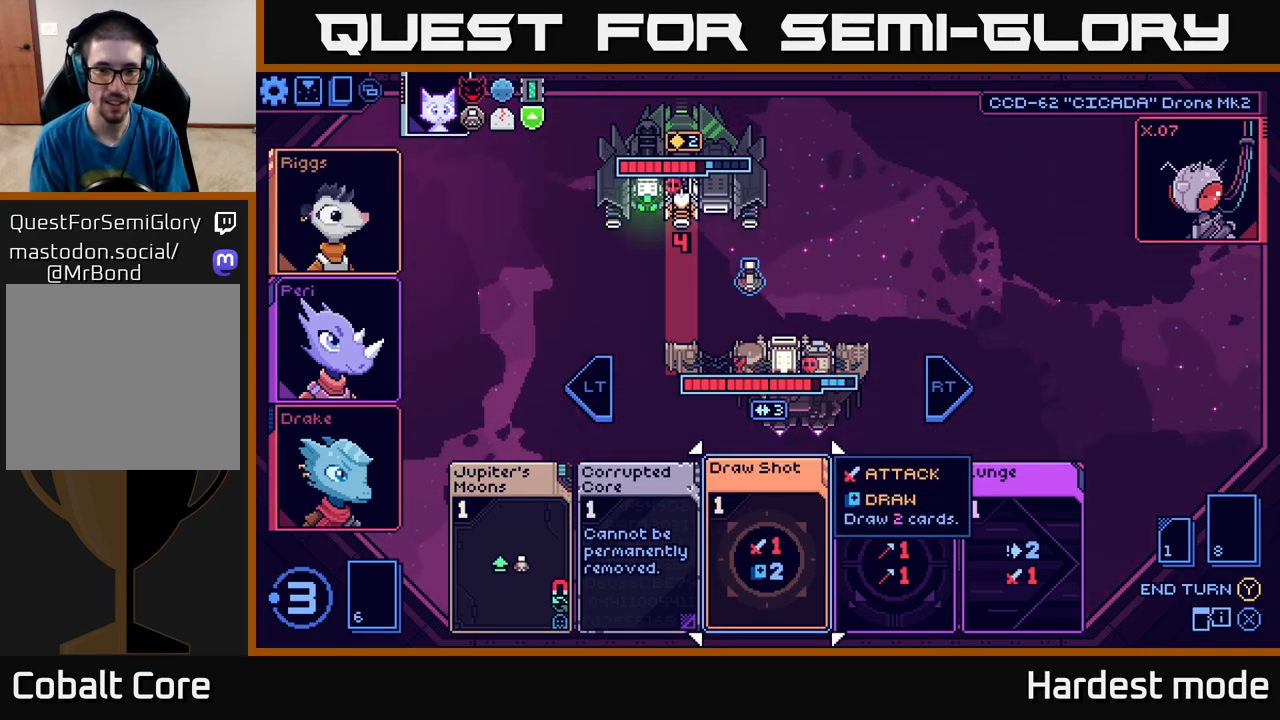
{"buttons": [], "left_stick": "center", "right_stick": "center", "events": [[283, "left_stick", "right"], [450, "left_stick", "center"]]}
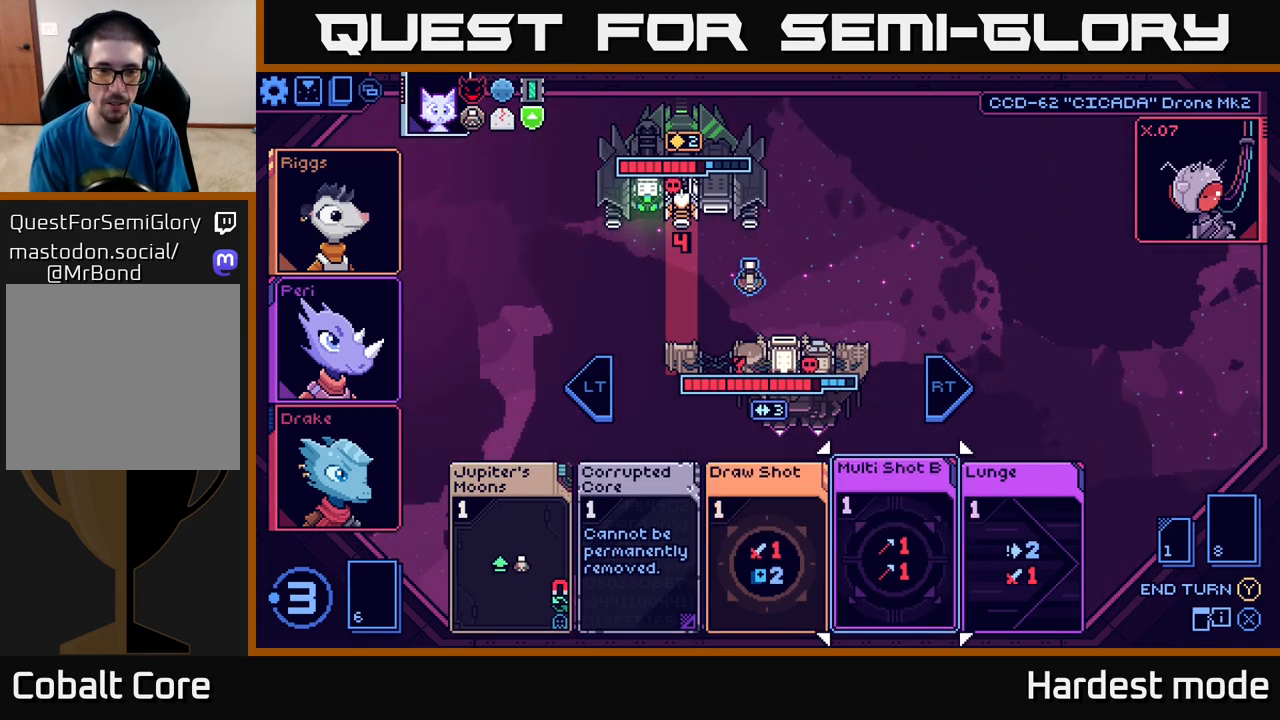
{"buttons": [], "left_stick": "center", "right_stick": "center", "events": []}